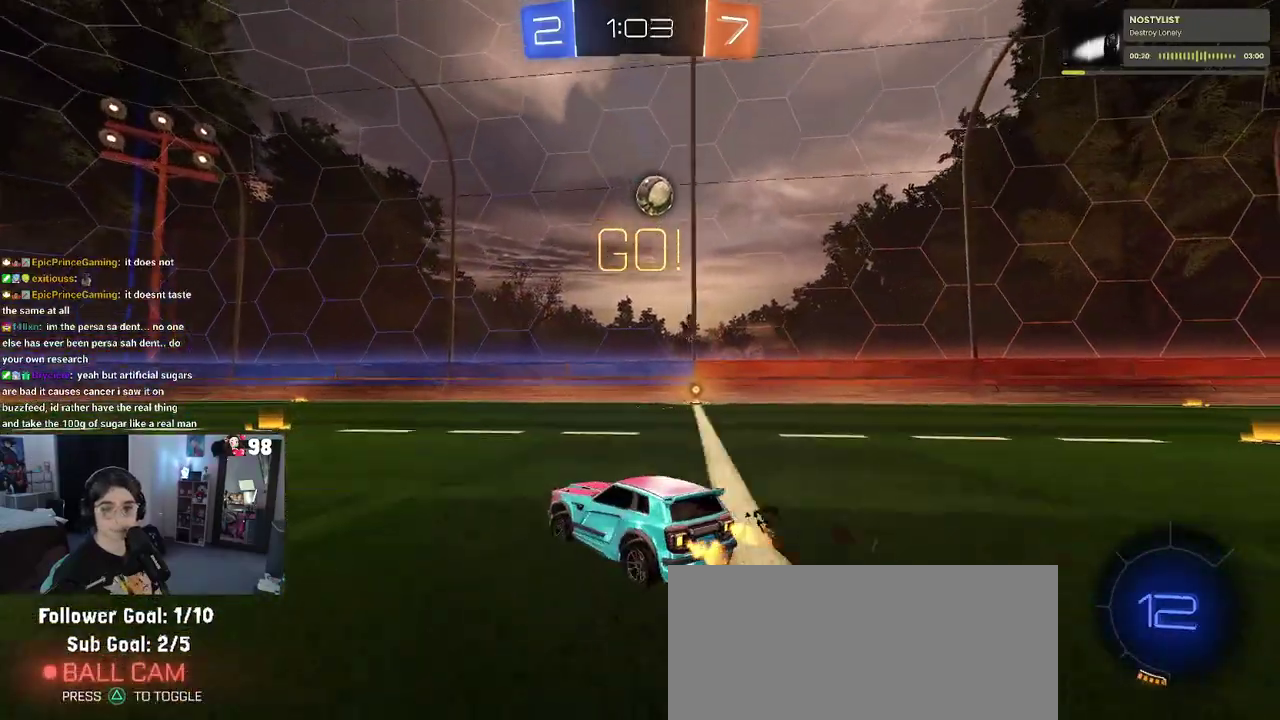
Gameplay with a controller (PlayStation layout); each line is a JSON object with the inputs held at the frame after it. "events" lists button and stick changes between this image and that frame as [ms after this image, input, new state], when the widget could be followed in between. Not read: L1 R1.
{"buttons": ["R2"], "left_stick": "right", "right_stick": "center"}
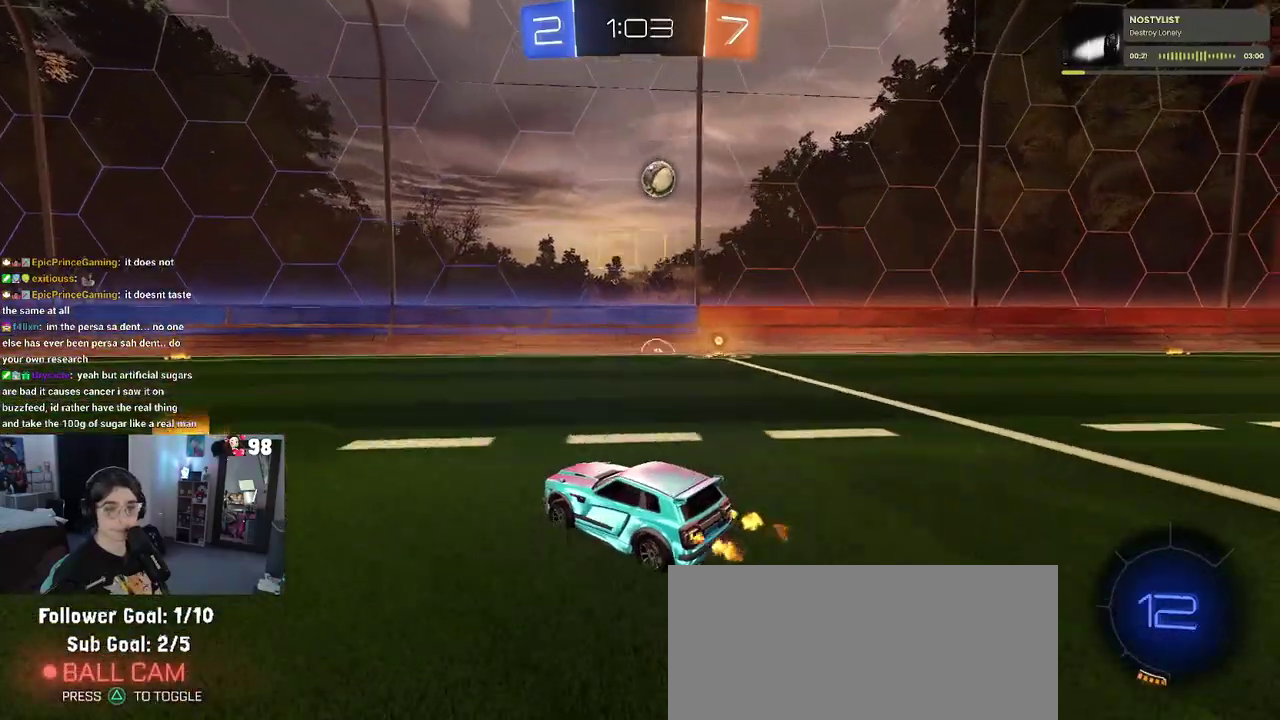
{"buttons": ["L2"], "left_stick": "right", "right_stick": "center", "events": [[350, "L2", "down"], [350, "R2", "up"]]}
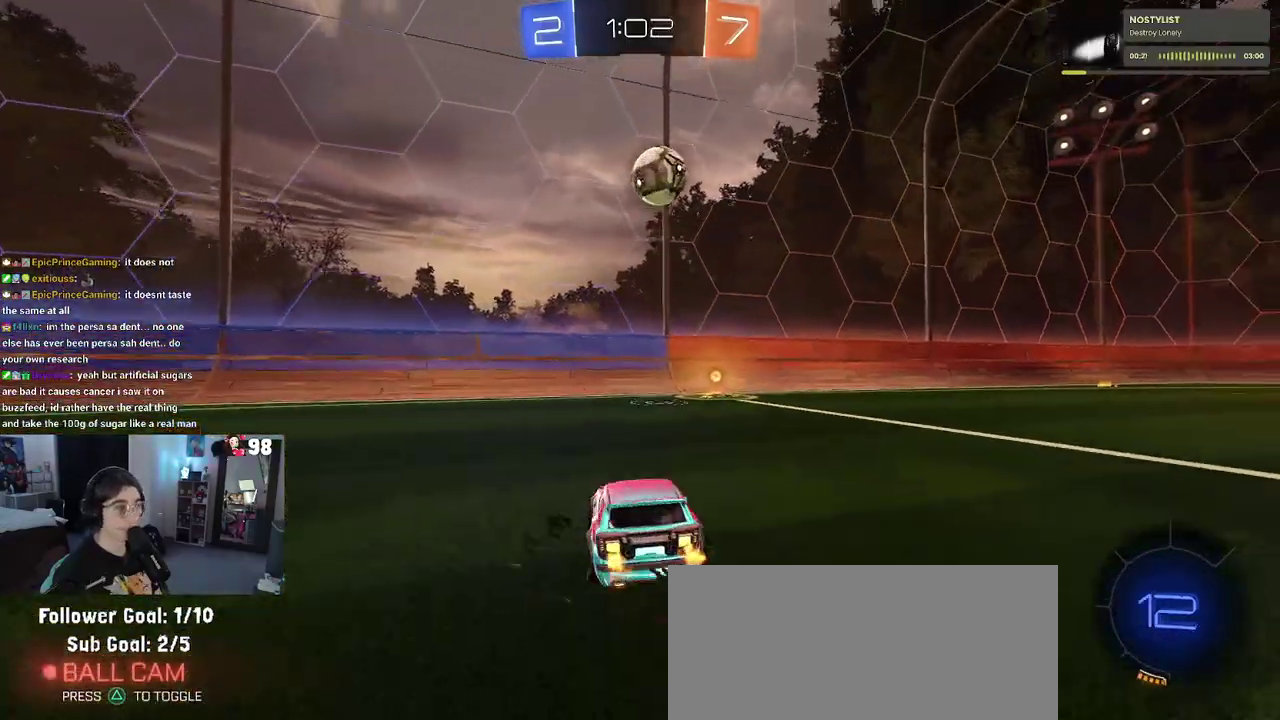
{"buttons": ["R2"], "left_stick": "center", "right_stick": "center", "events": [[33, "R2", "down"], [83, "L2", "up"], [167, "R2", "up"], [283, "left_stick", "center"], [350, "R2", "down"]]}
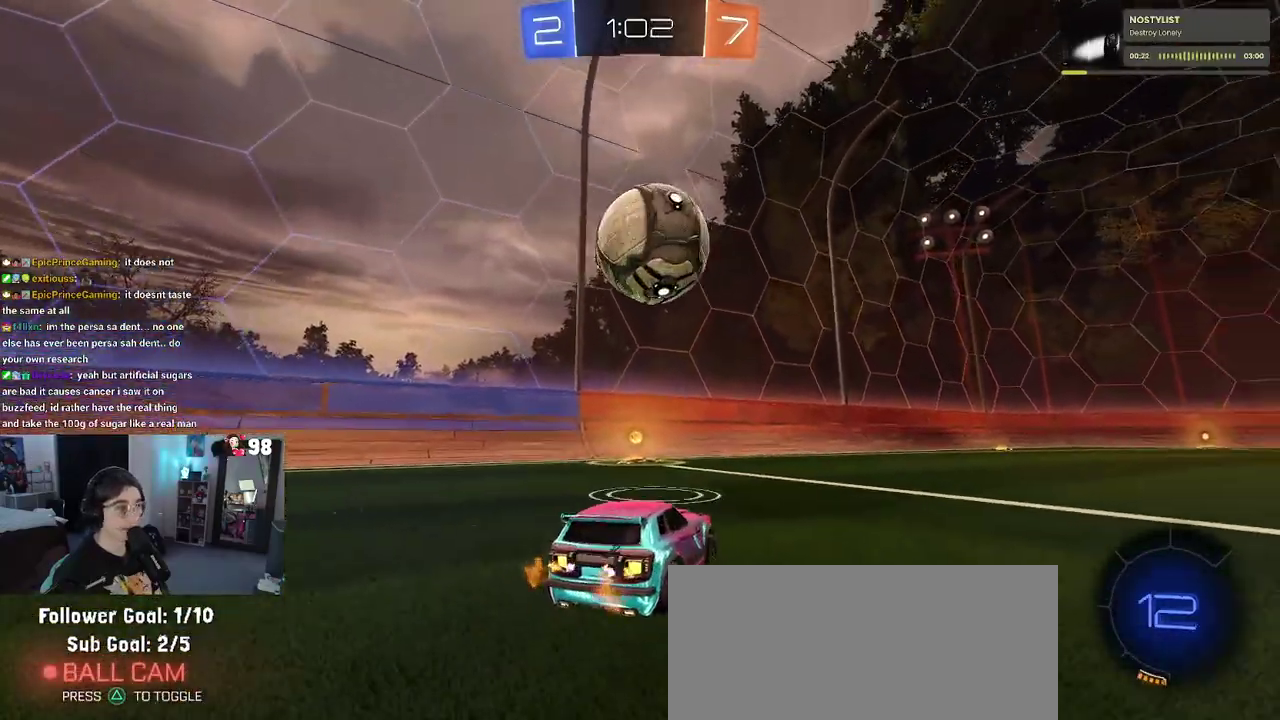
{"buttons": ["R2"], "left_stick": "right", "right_stick": "center", "events": [[50, "R2", "up"], [67, "left_stick", "down-right"], [200, "R2", "down"], [283, "left_stick", "right"]]}
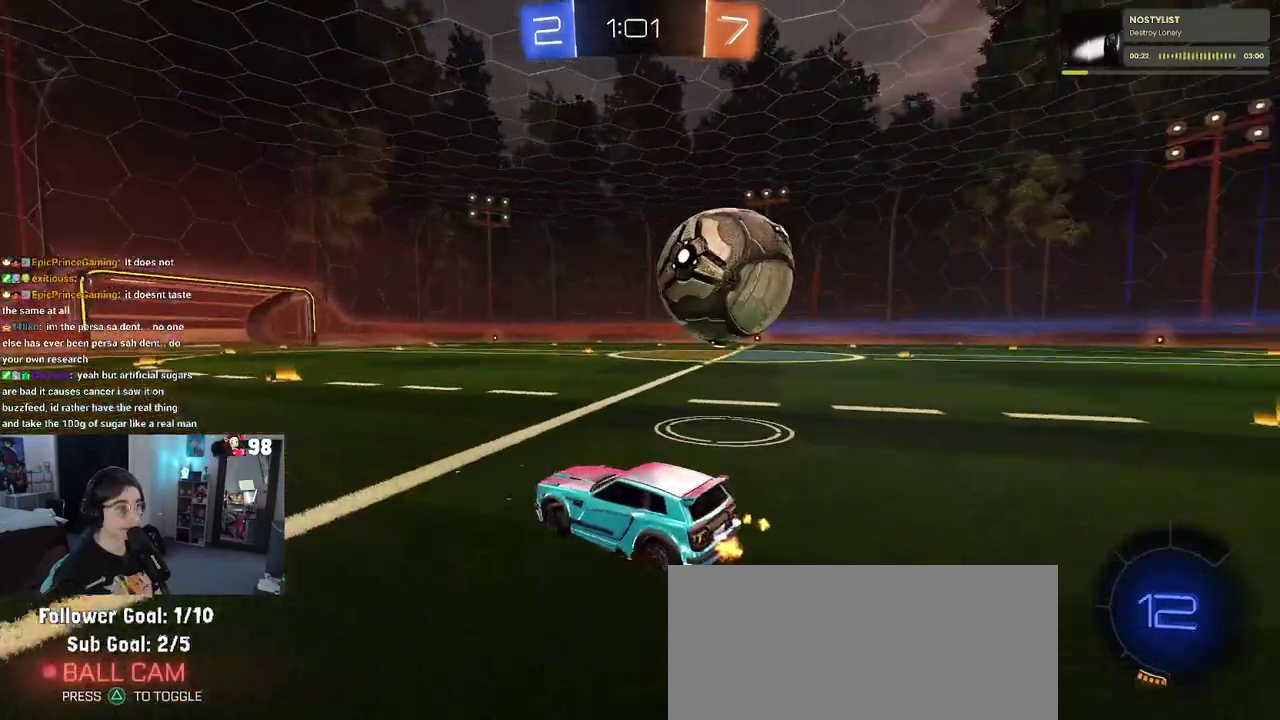
{"buttons": ["CROSS", "R2"], "left_stick": "center", "right_stick": "center", "events": [[467, "left_stick", "center"], [500, "CROSS", "down"]]}
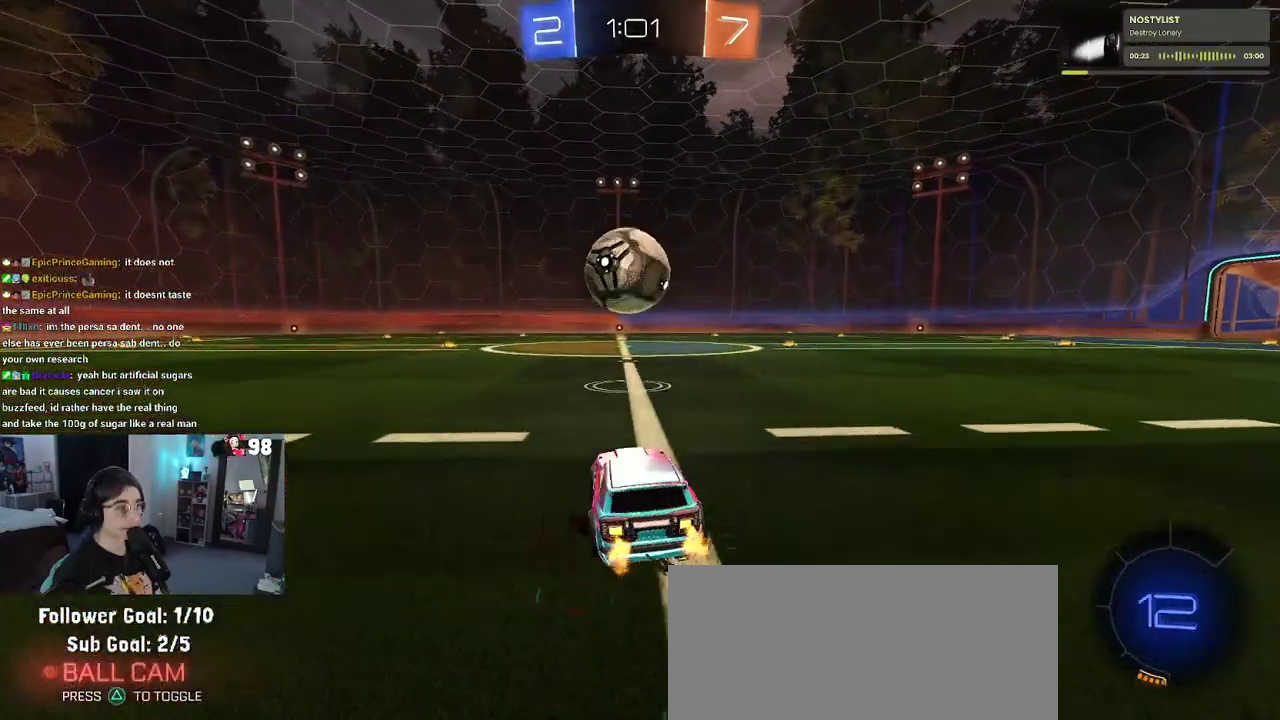
{"buttons": ["R2"], "left_stick": "down", "right_stick": "center", "events": [[17, "left_stick", "up-left"], [83, "CROSS", "up"], [200, "left_stick", "center"], [433, "left_stick", "down"]]}
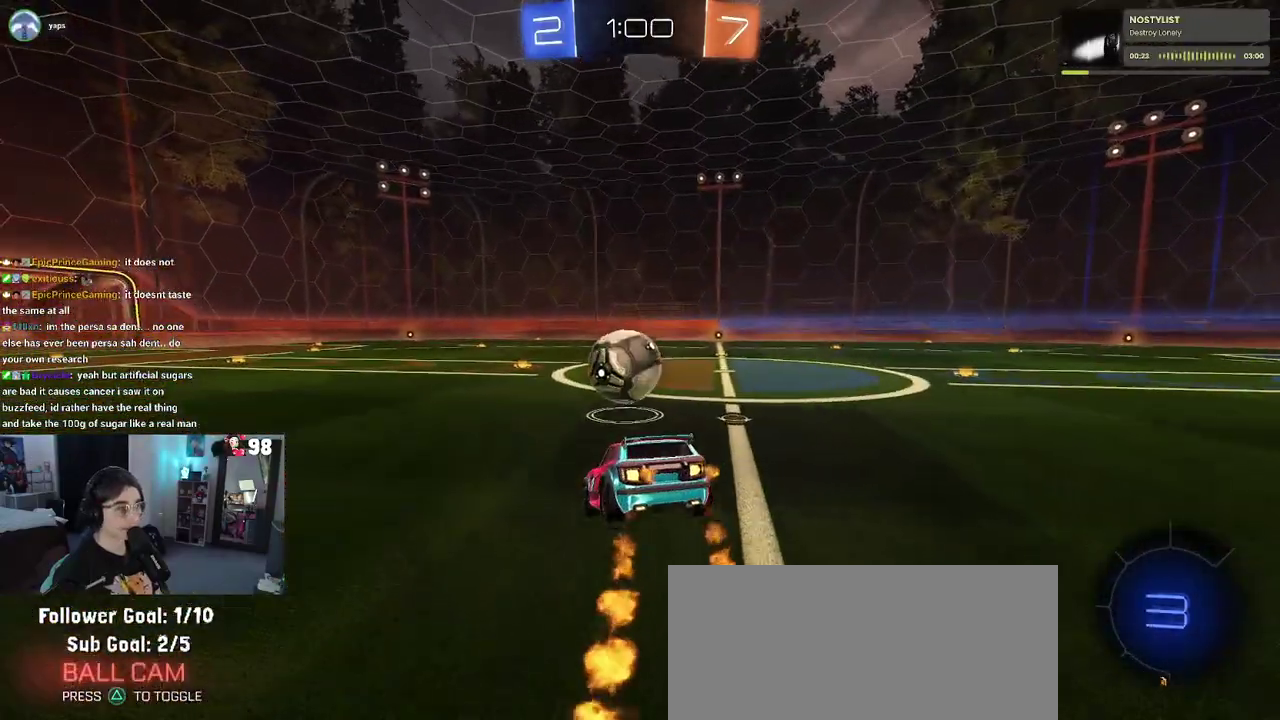
{"buttons": ["CROSS", "R2"], "left_stick": "up", "right_stick": "center", "events": [[233, "left_stick", "center"], [283, "left_stick", "up"], [450, "CROSS", "down"]]}
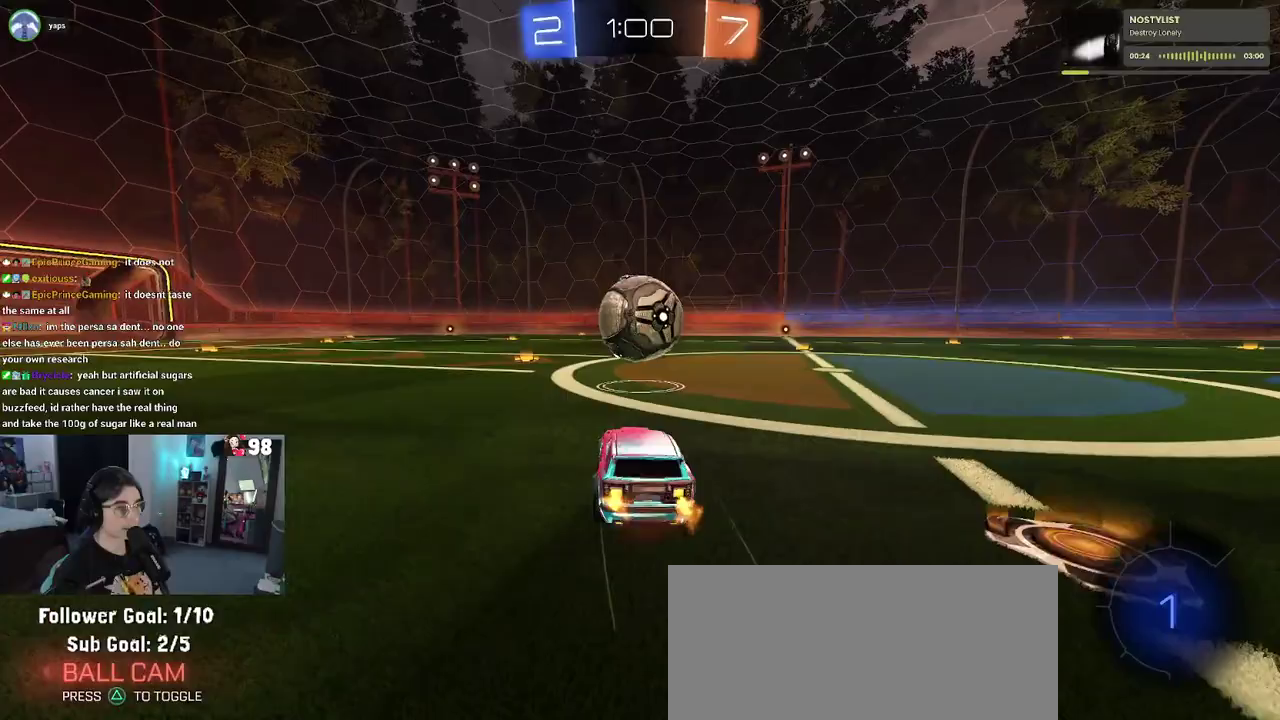
{"buttons": ["CROSS", "R2"], "left_stick": "center", "right_stick": "center", "events": [[17, "CROSS", "up"], [33, "left_stick", "center"], [433, "CROSS", "down"]]}
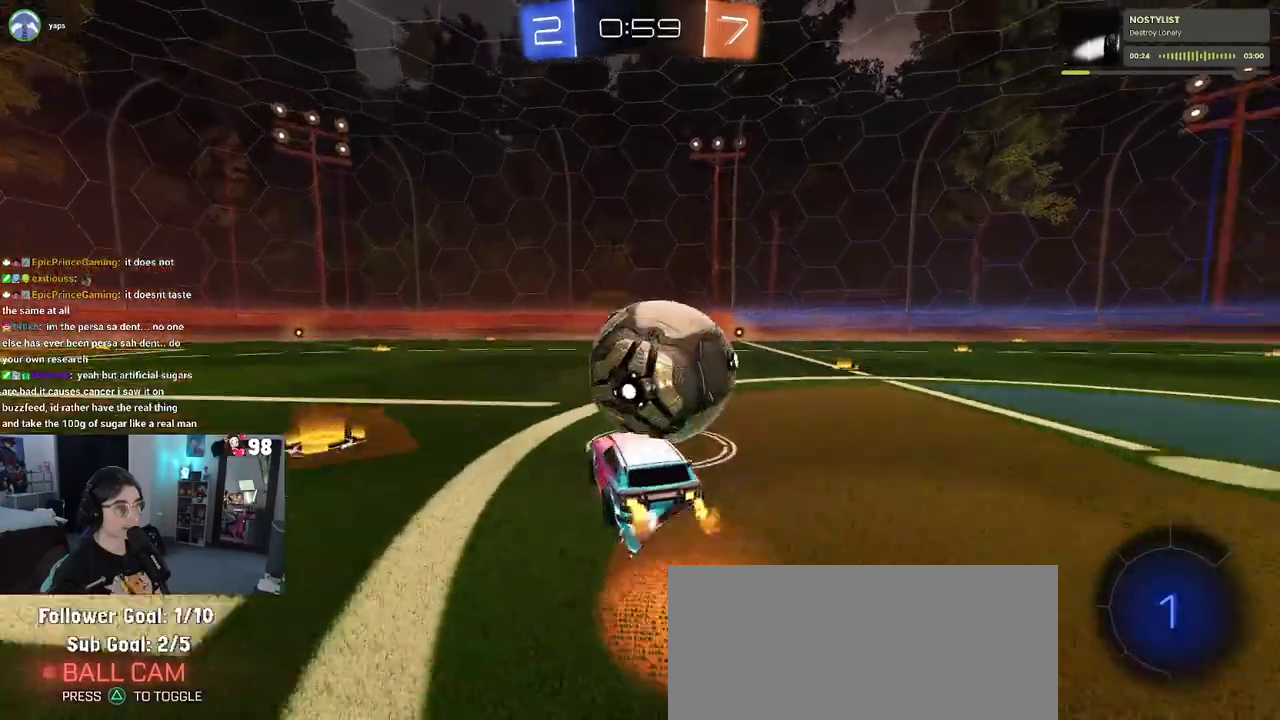
{"buttons": [], "left_stick": "right", "right_stick": "center", "events": [[33, "CROSS", "up"], [50, "left_stick", "right"], [117, "CROSS", "down"], [233, "CROSS", "up"], [367, "R2", "up"]]}
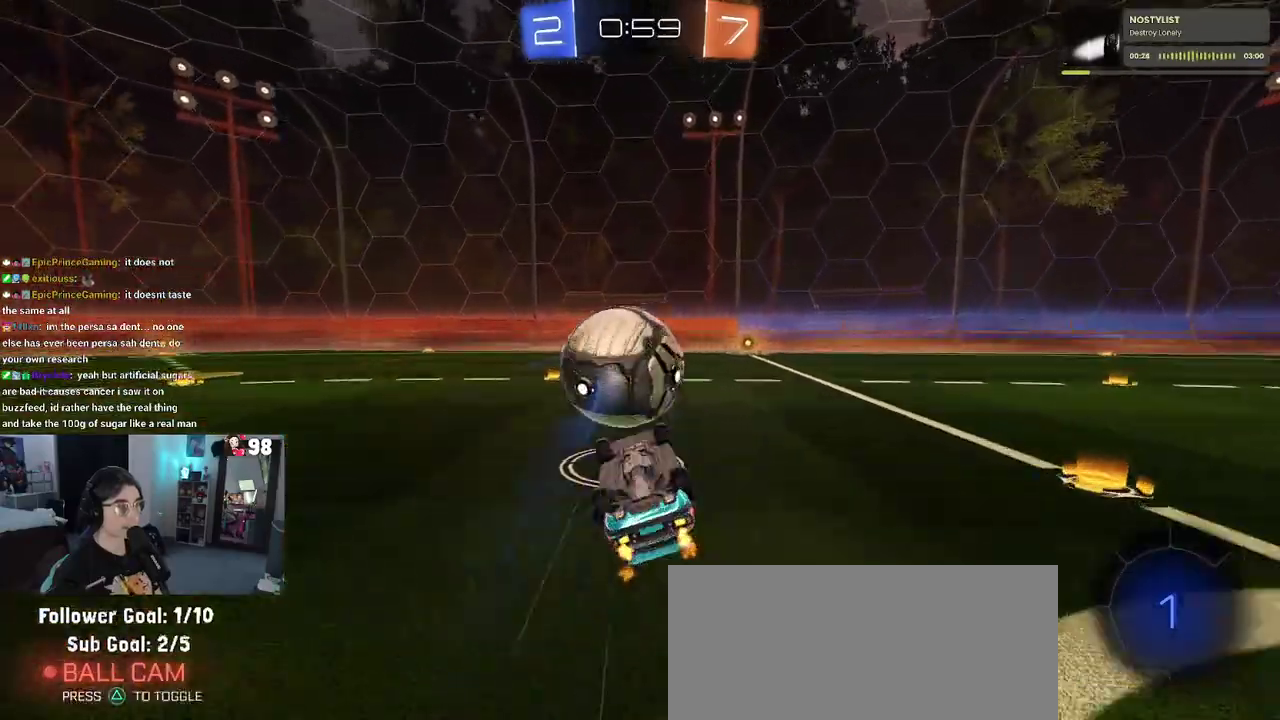
{"buttons": ["R2"], "left_stick": "center", "right_stick": "center", "events": [[33, "SQUARE", "down"], [217, "left_stick", "up-right"], [233, "R2", "down"], [333, "SQUARE", "up"], [400, "left_stick", "center"]]}
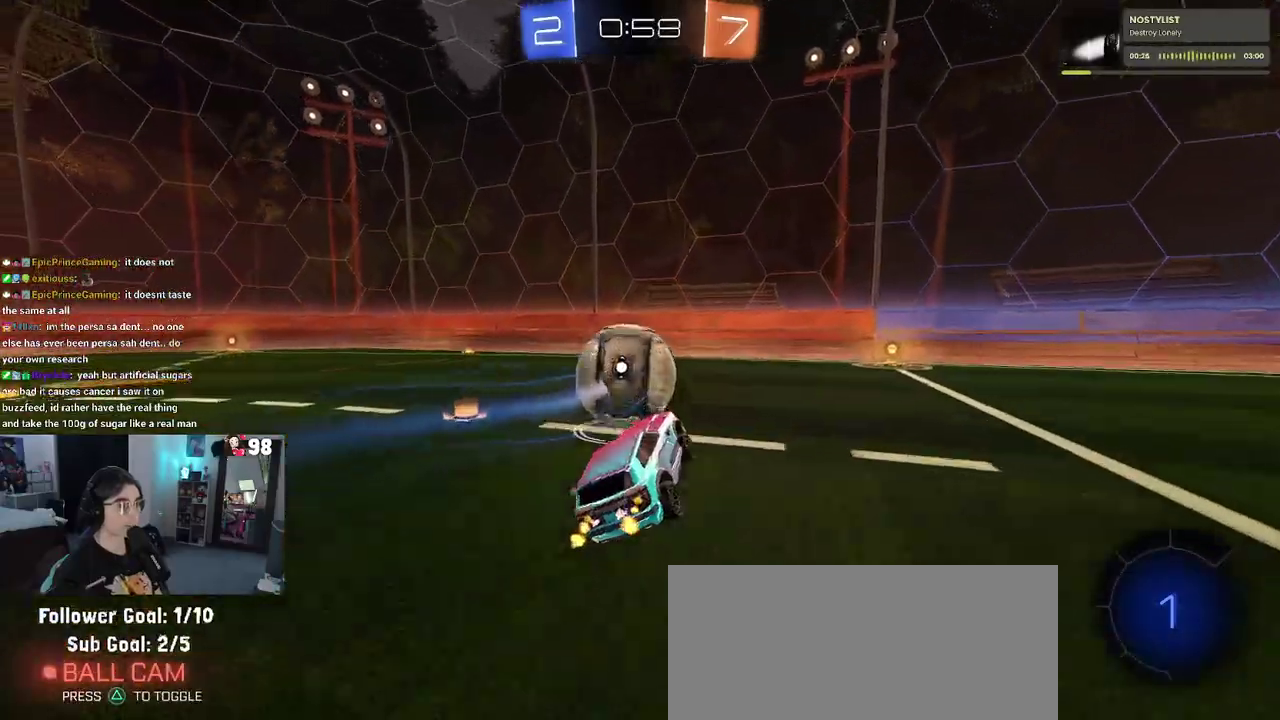
{"buttons": ["R2"], "left_stick": "center", "right_stick": "center", "events": [[17, "TRIANGLE", "down"], [33, "left_stick", "right"], [133, "TRIANGLE", "up"], [317, "TRIANGLE", "down"], [417, "TRIANGLE", "up"], [433, "left_stick", "center"]]}
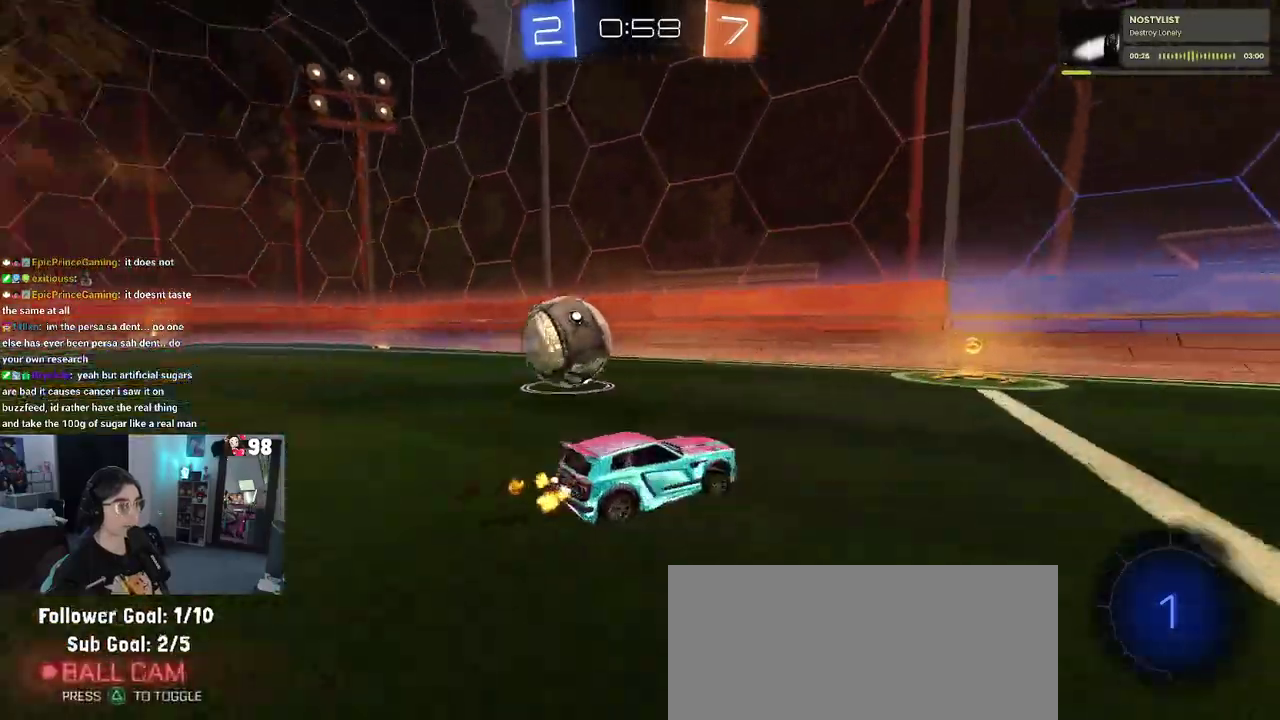
{"buttons": ["R2"], "left_stick": "right", "right_stick": "center", "events": [[133, "SQUARE", "down"], [133, "left_stick", "left"], [233, "SQUARE", "up"], [317, "left_stick", "up-left"], [450, "left_stick", "center"], [500, "left_stick", "right"]]}
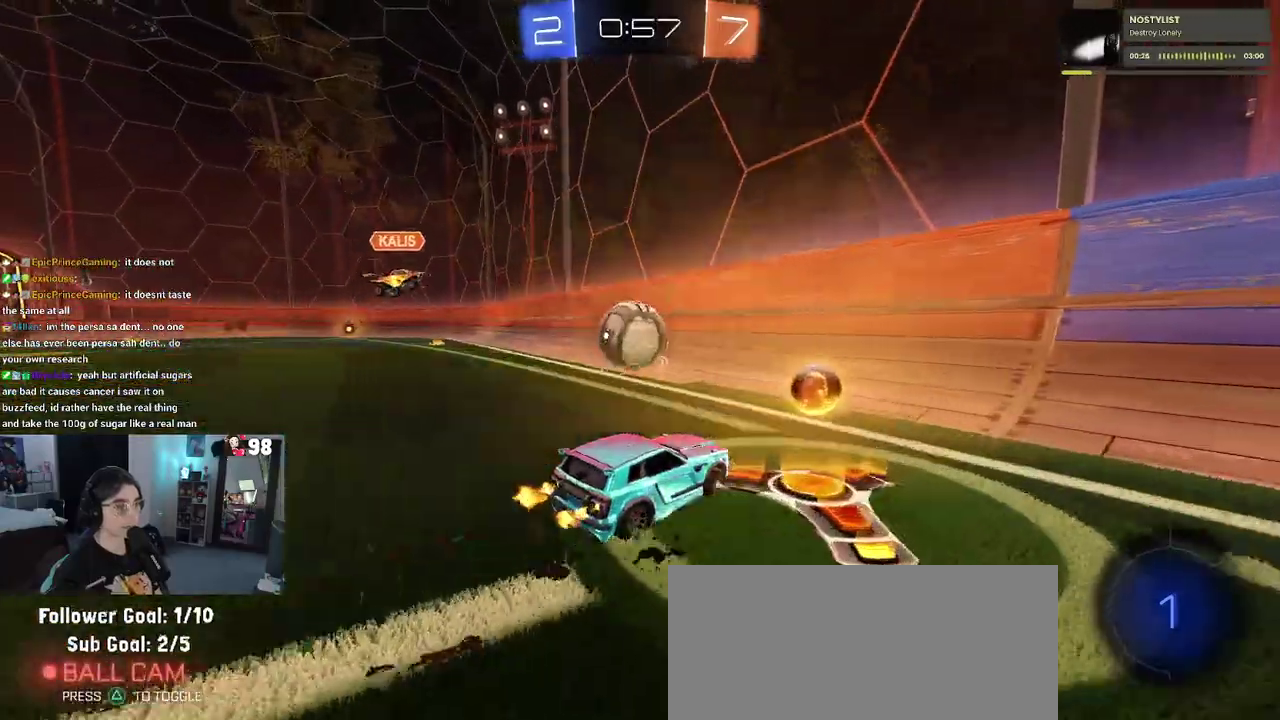
{"buttons": ["R2"], "left_stick": "right", "right_stick": "center", "events": [[50, "SQUARE", "down"], [183, "SQUARE", "up"]]}
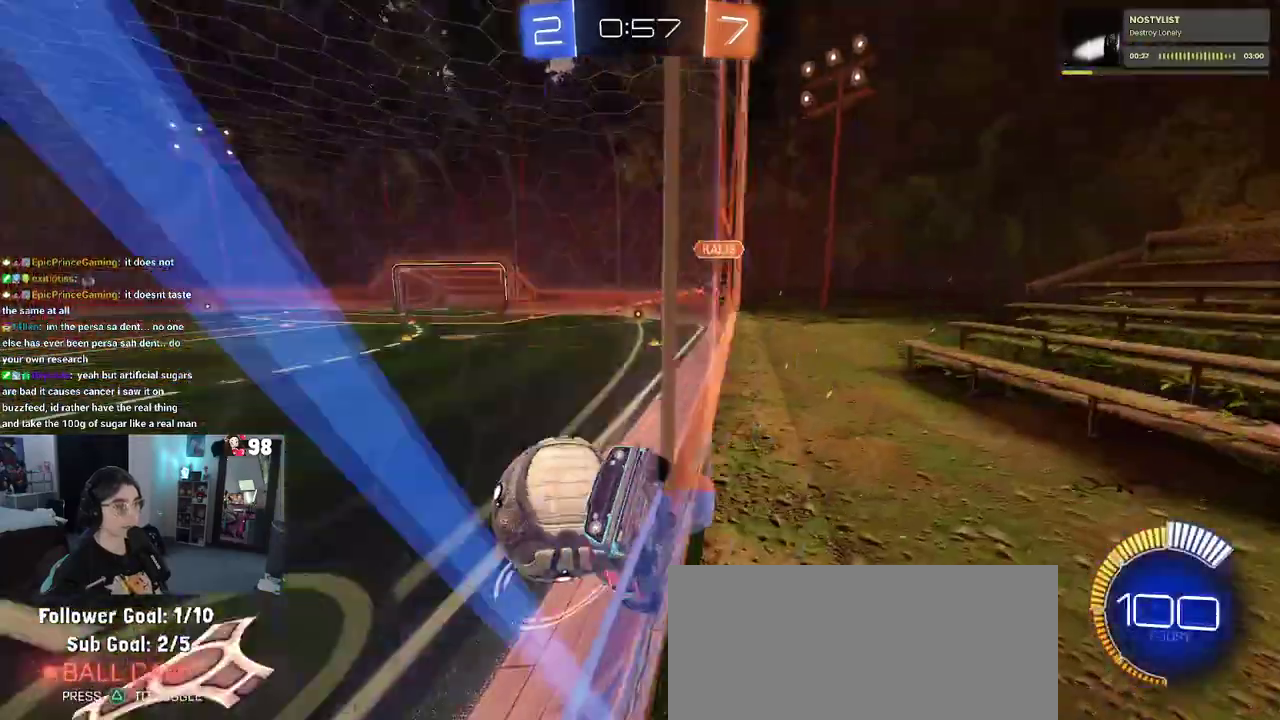
{"buttons": ["R2"], "left_stick": "right", "right_stick": "center", "events": []}
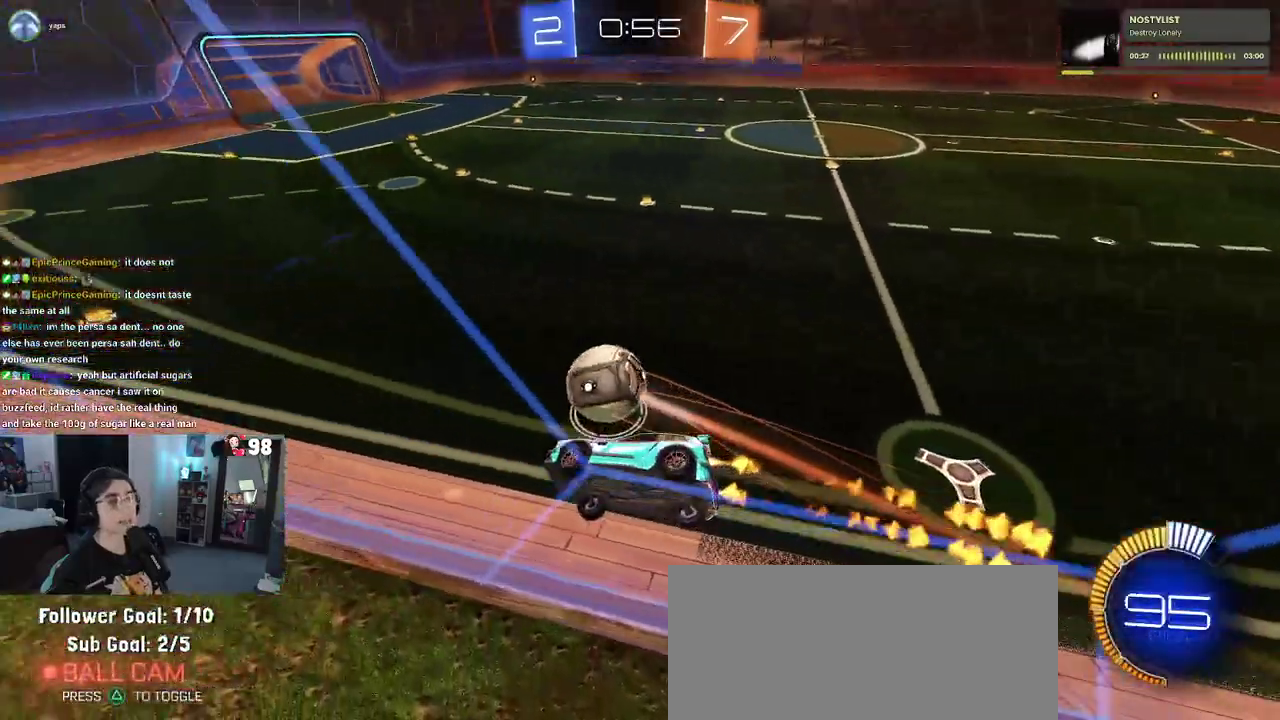
{"buttons": ["R2"], "left_stick": "right", "right_stick": "center", "events": [[17, "left_stick", "up-right"], [67, "left_stick", "center"], [417, "left_stick", "right"]]}
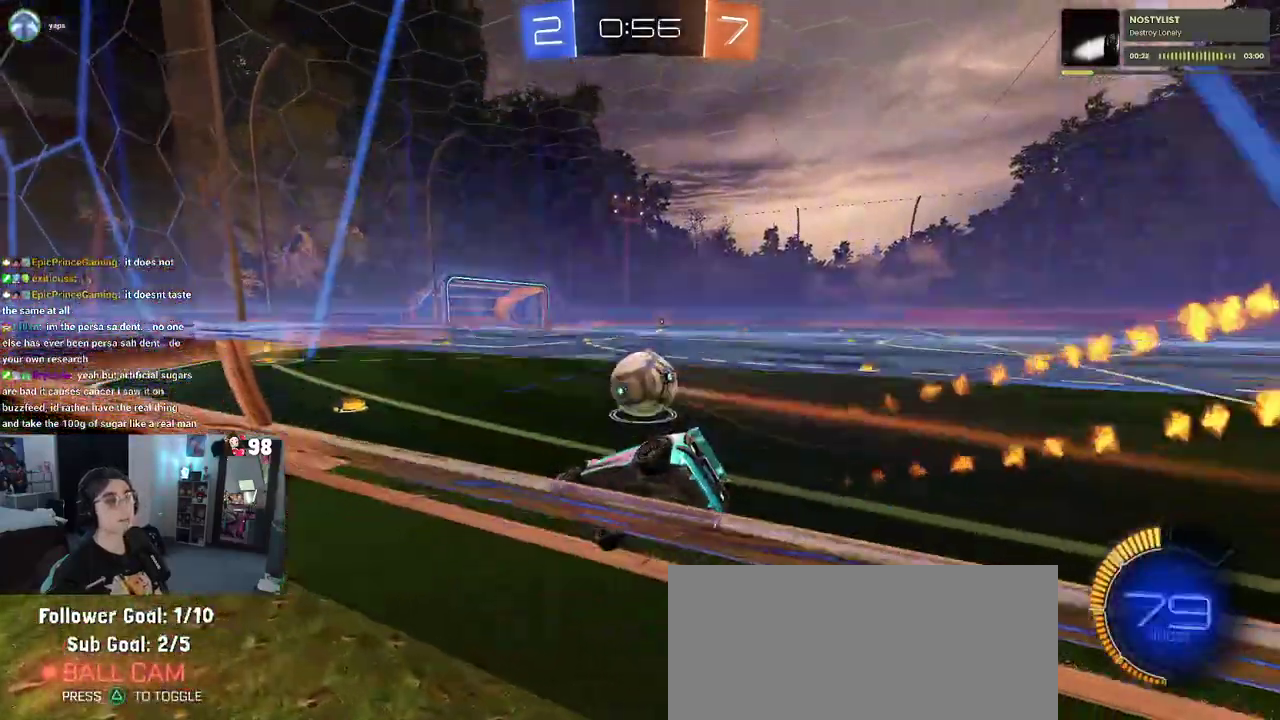
{"buttons": ["R2"], "left_stick": "left", "right_stick": "center", "events": [[117, "left_stick", "center"], [450, "left_stick", "left"]]}
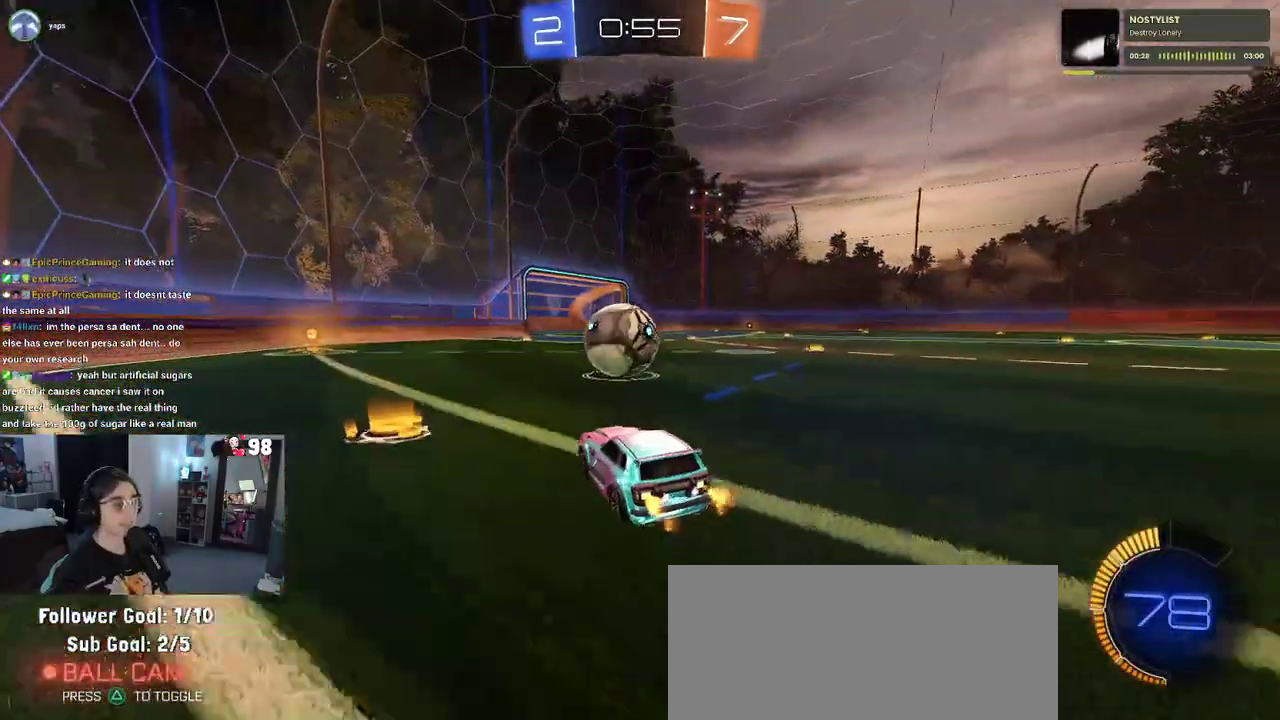
{"buttons": ["TRIANGLE", "R2"], "left_stick": "center", "right_stick": "center", "events": [[100, "left_stick", "center"], [317, "TRIANGLE", "down"], [433, "TRIANGLE", "up"], [500, "TRIANGLE", "down"]]}
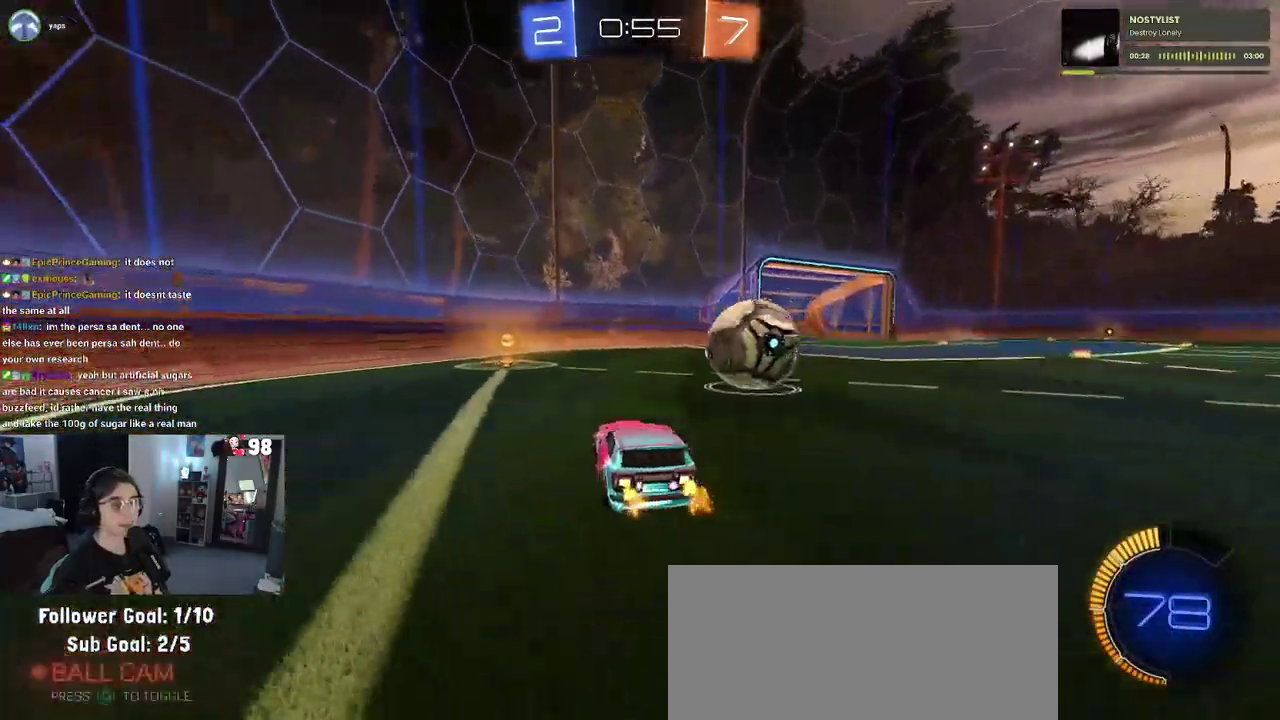
{"buttons": ["R2"], "left_stick": "right", "right_stick": "center", "events": [[117, "left_stick", "left"], [133, "TRIANGLE", "up"], [167, "L2", "down"], [233, "R2", "up"], [300, "left_stick", "center"], [317, "R2", "down"], [383, "L2", "up"], [400, "left_stick", "right"]]}
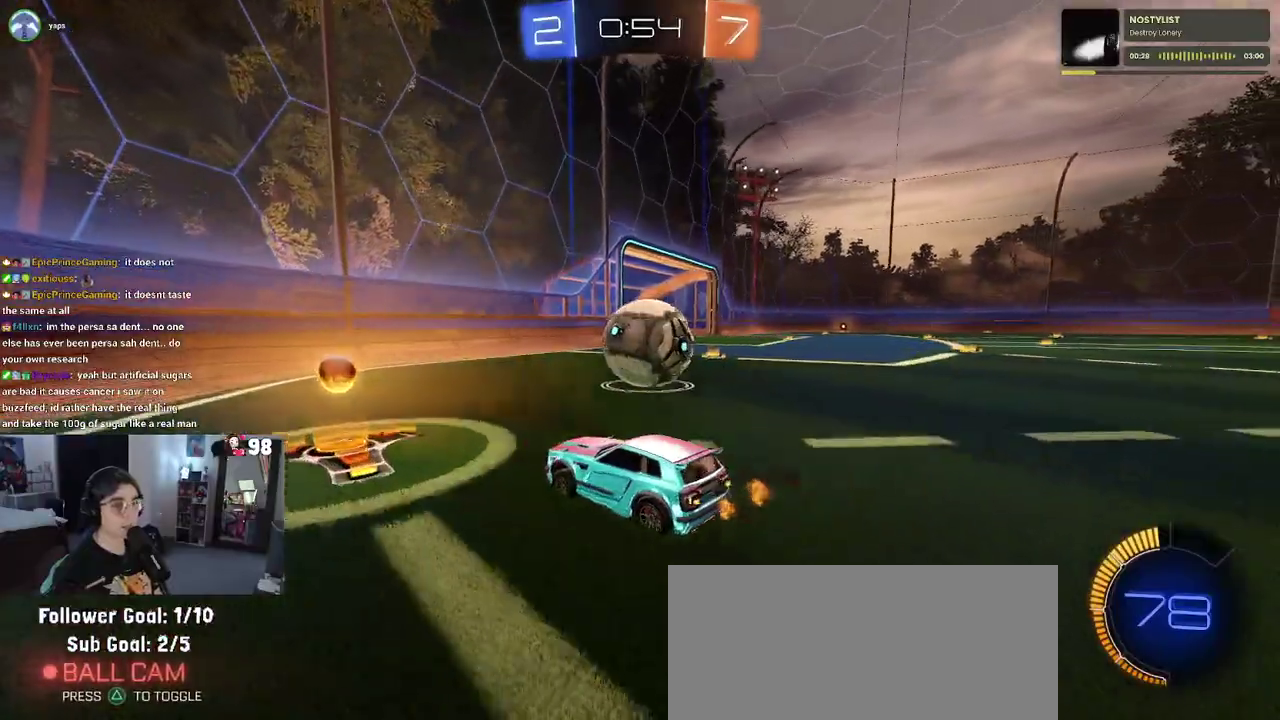
{"buttons": ["R2"], "left_stick": "left", "right_stick": "center", "events": [[233, "left_stick", "center"], [500, "left_stick", "left"]]}
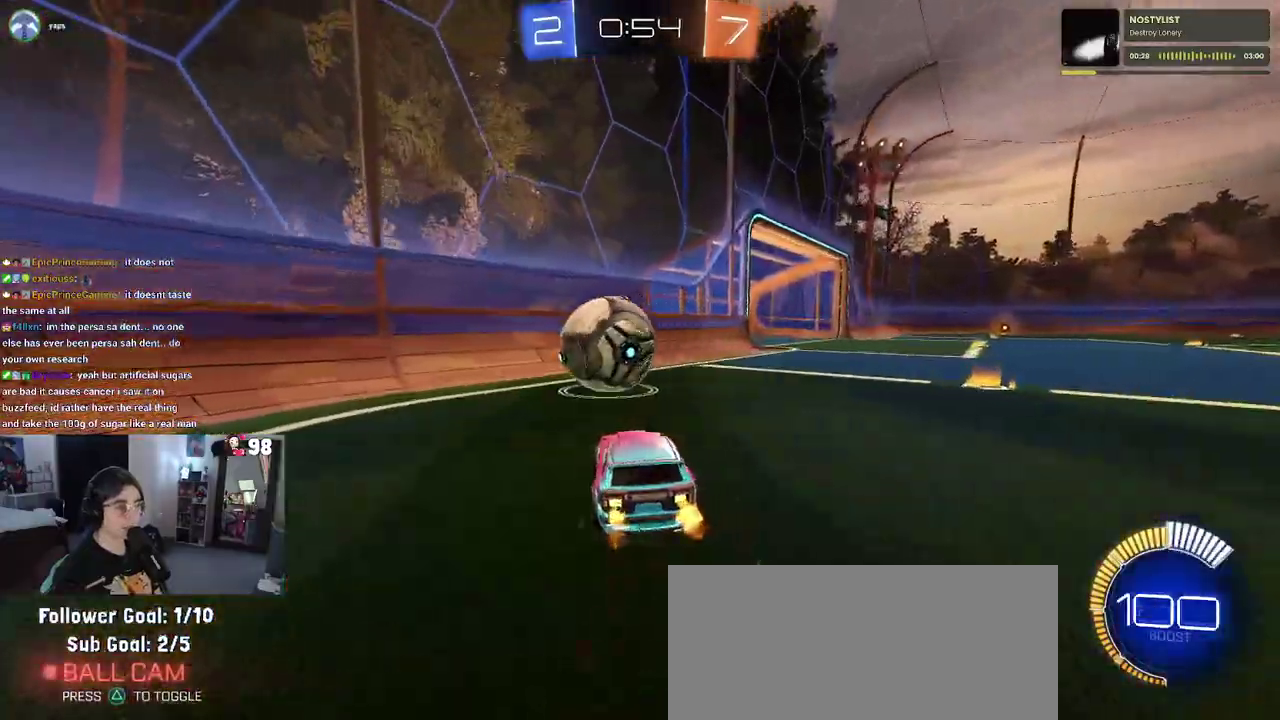
{"buttons": ["R2"], "left_stick": "center", "right_stick": "center", "events": [[133, "left_stick", "center"]]}
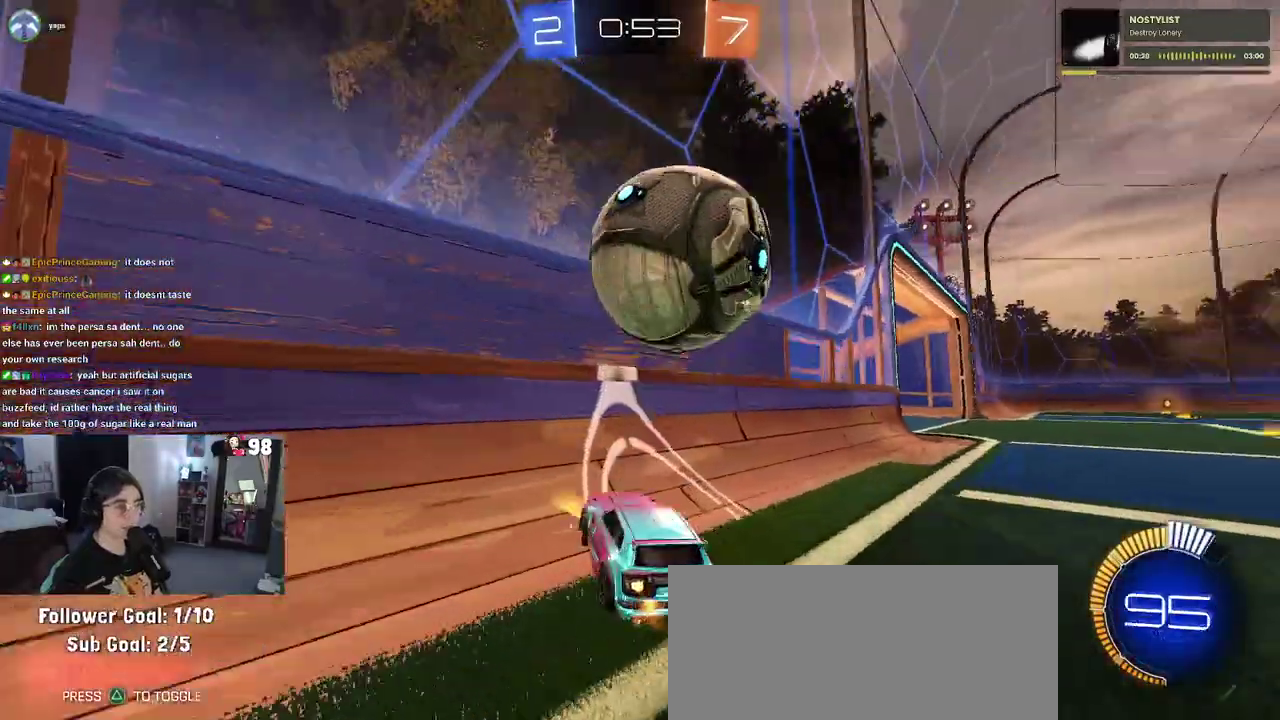
{"buttons": ["CROSS", "R2"], "left_stick": "down-right", "right_stick": "center", "events": [[83, "left_stick", "left"], [200, "left_stick", "center"], [317, "left_stick", "right"], [383, "CROSS", "down"], [483, "left_stick", "down-right"]]}
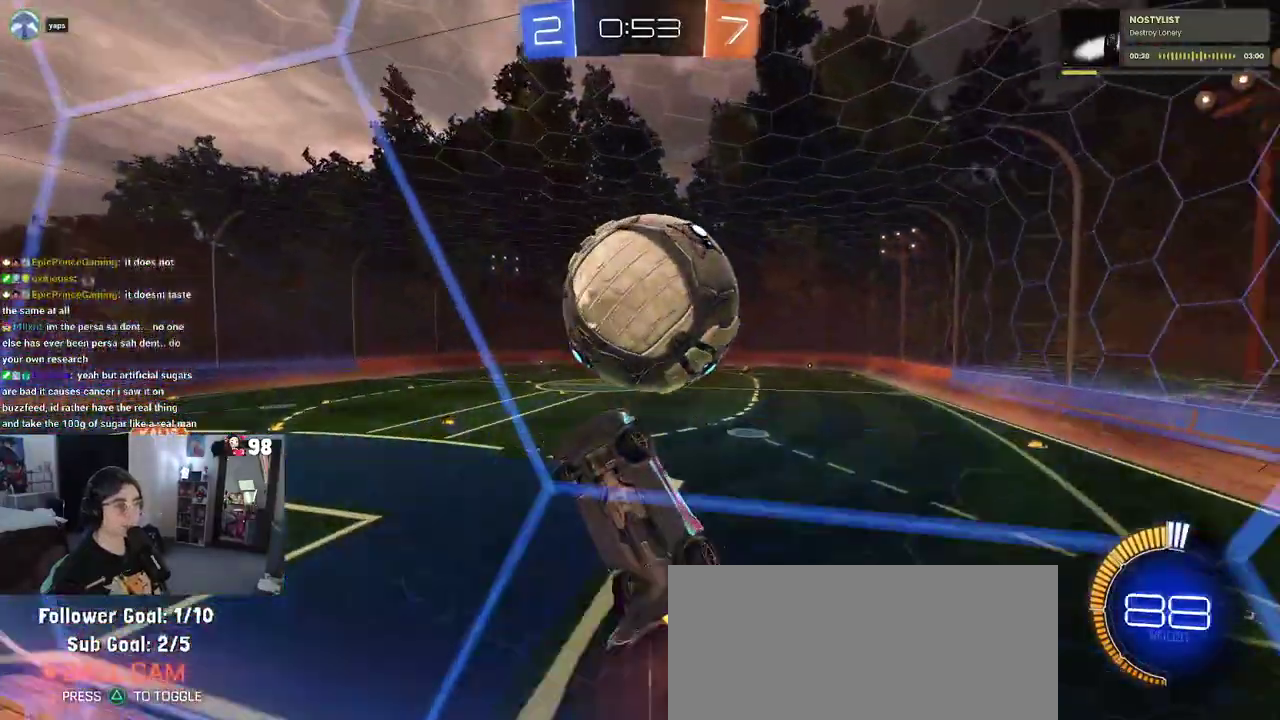
{"buttons": ["R2"], "left_stick": "up-right", "right_stick": "center", "events": [[67, "left_stick", "down"], [83, "CROSS", "up"], [167, "left_stick", "up-left"], [217, "left_stick", "center"], [267, "left_stick", "right"], [483, "left_stick", "up-right"]]}
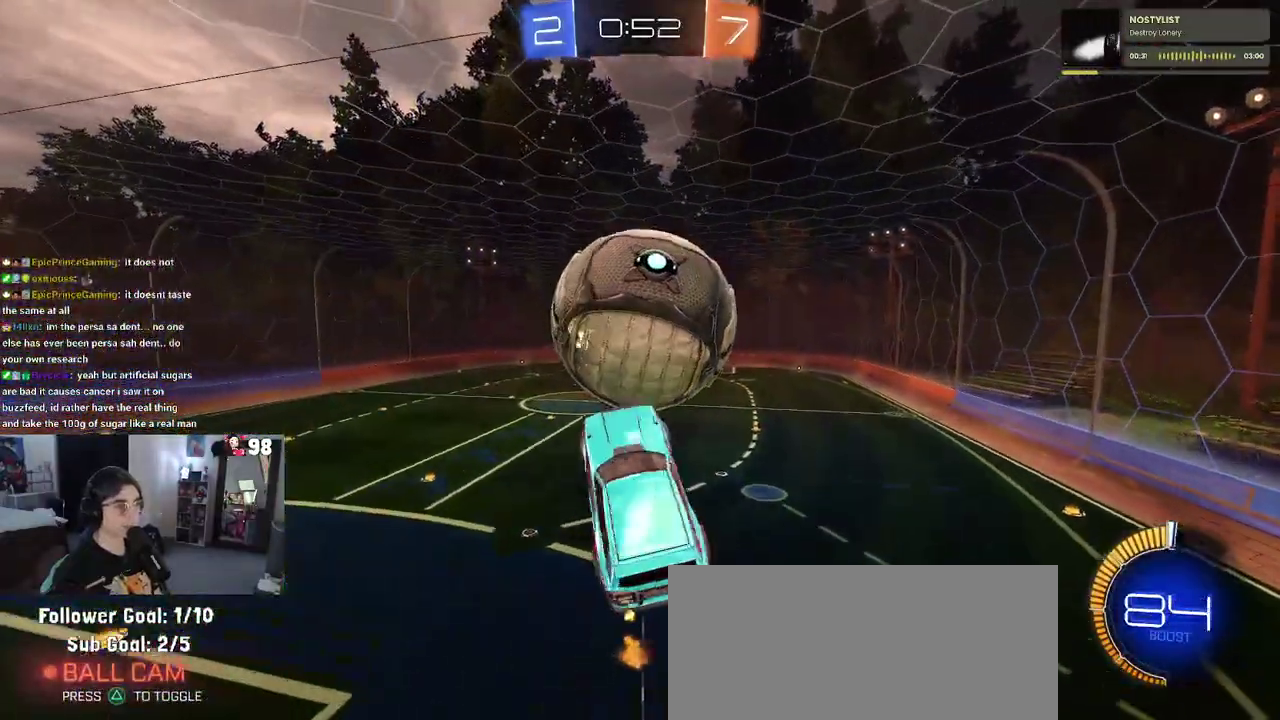
{"buttons": ["R2"], "left_stick": "center", "right_stick": "center", "events": [[83, "left_stick", "up"], [133, "CROSS", "down"], [133, "left_stick", "up-left"], [217, "left_stick", "down"], [250, "CROSS", "up"], [400, "left_stick", "down-right"], [450, "left_stick", "center"]]}
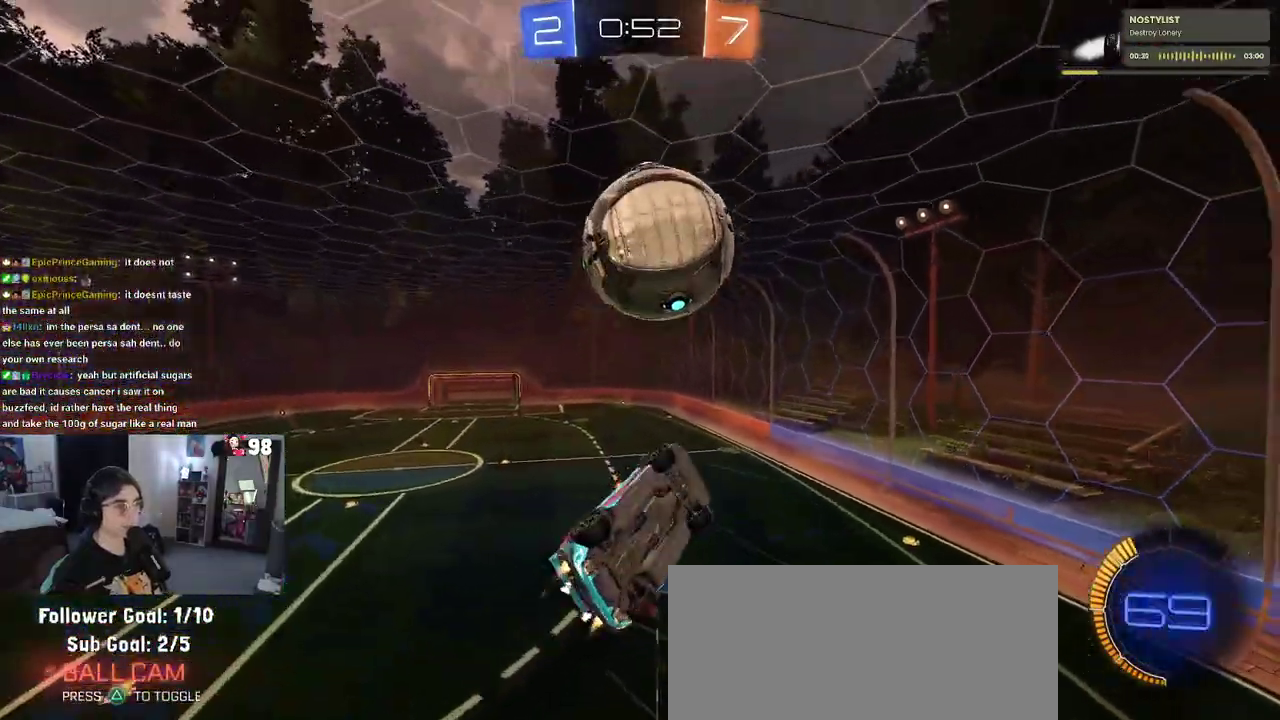
{"buttons": ["R2"], "left_stick": "up-right", "right_stick": "center", "events": [[50, "left_stick", "down-right"], [233, "left_stick", "right"], [283, "left_stick", "center"], [500, "left_stick", "up-right"]]}
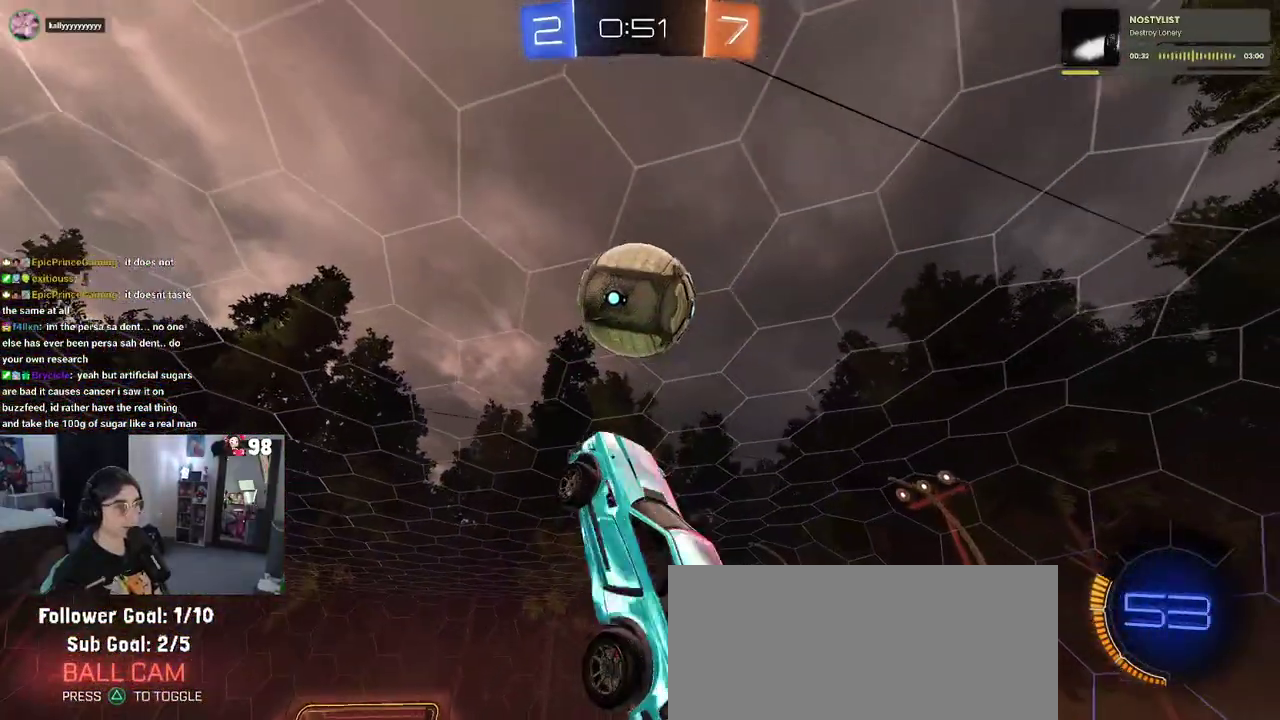
{"buttons": ["R2"], "left_stick": "right", "right_stick": "center", "events": [[133, "left_stick", "up"], [350, "left_stick", "right"]]}
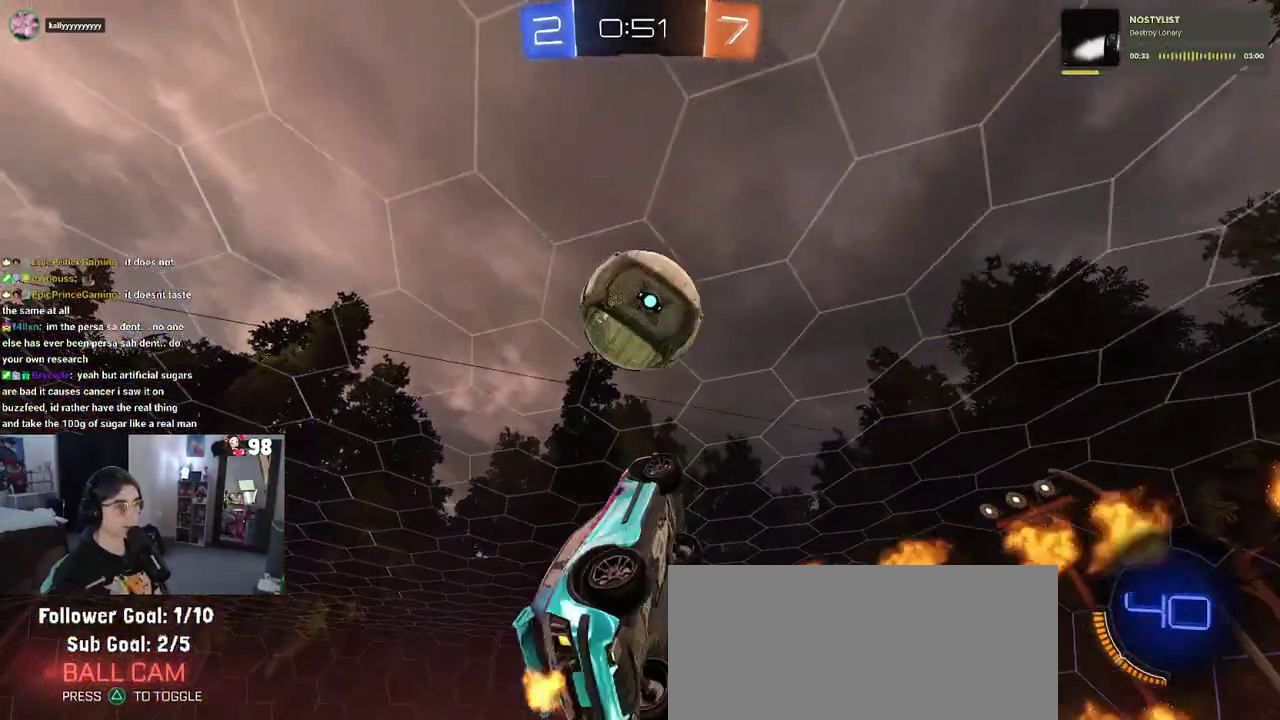
{"buttons": ["R2"], "left_stick": "right", "right_stick": "center", "events": [[33, "left_stick", "up-right"], [100, "left_stick", "up"], [167, "left_stick", "up-left"], [333, "left_stick", "up-right"], [400, "left_stick", "right"]]}
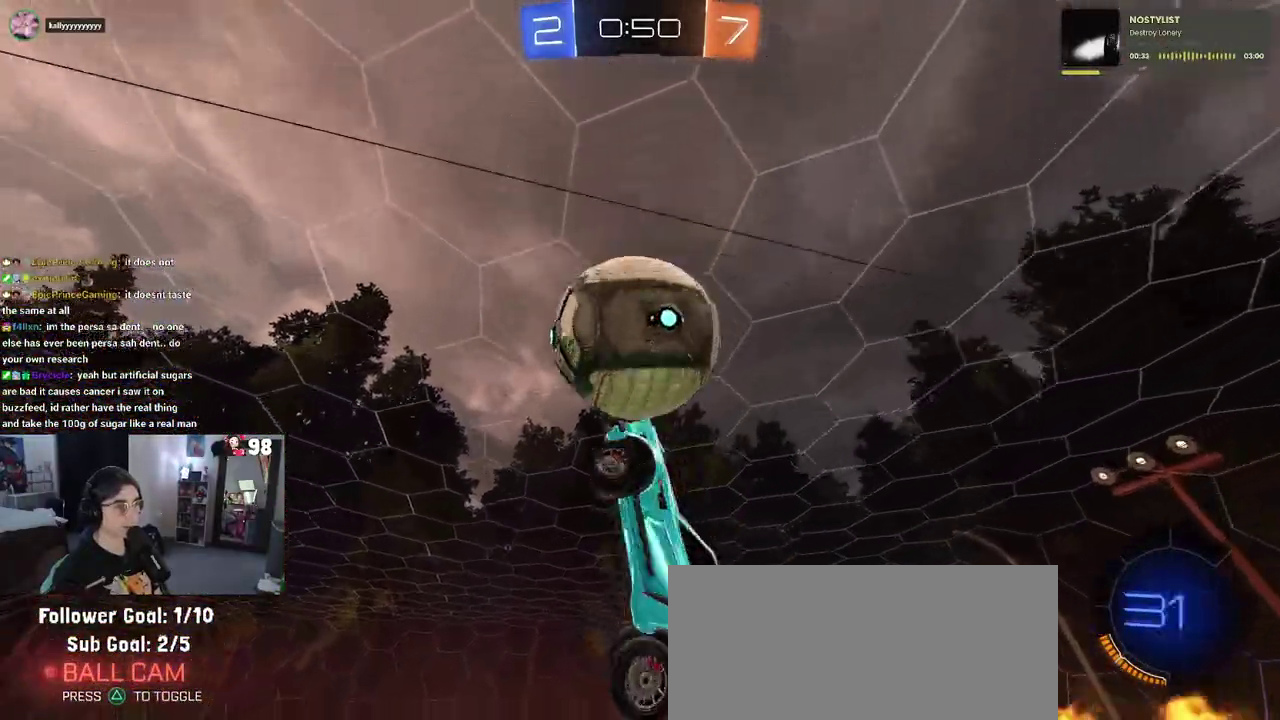
{"buttons": ["R2"], "left_stick": "left", "right_stick": "center", "events": [[67, "left_stick", "up-right"], [150, "left_stick", "up"], [200, "left_stick", "up-left"], [267, "left_stick", "left"], [367, "left_stick", "down-left"], [450, "left_stick", "left"]]}
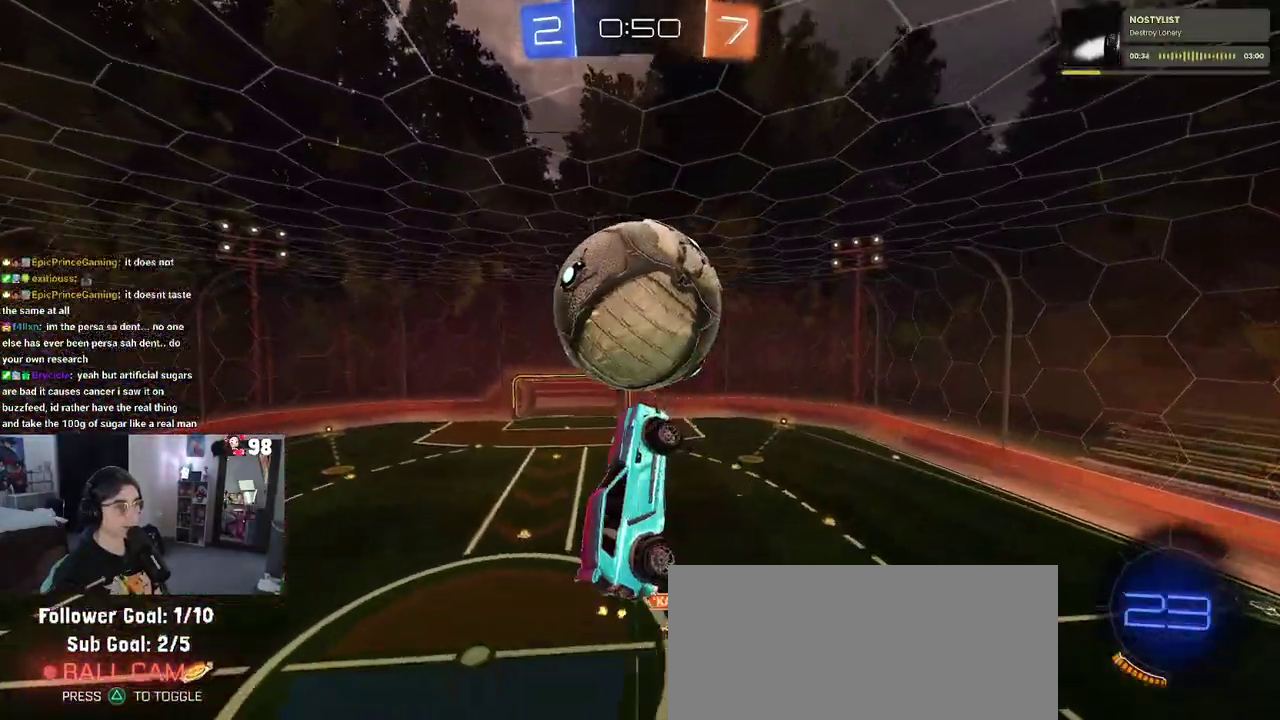
{"buttons": [], "left_stick": "center", "right_stick": "center", "events": [[100, "left_stick", "down-right"], [200, "left_stick", "right"], [400, "R2", "up"], [417, "left_stick", "up-right"], [467, "left_stick", "center"]]}